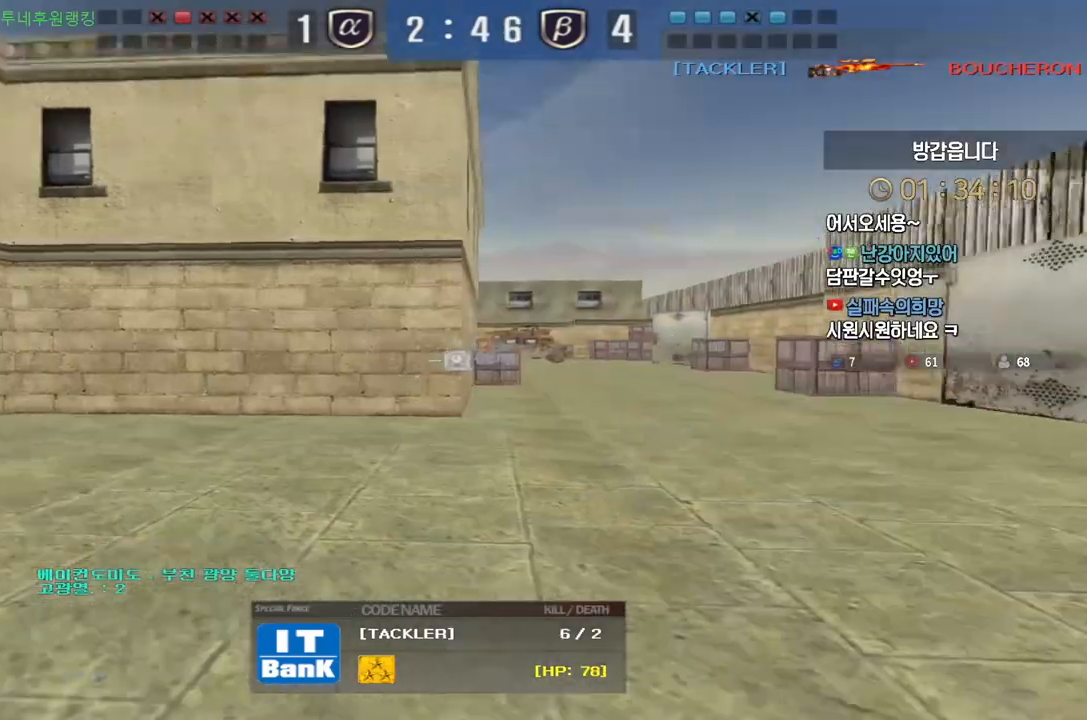
Gameplay with keyboard; each line is a JSON object with the keys held at the frame after it. "events" lists presses ("down") and releases ("up") of "a", "ctrl", "d", "e", "f", "q", "r", "s", "shift", "space", "tab" and "w" between this image and that frame as [ms after this image, input, new state], when the widget could be followed in between. No other keys are recorded. Mouse input is not recorded.
{"keys": ["tab"], "events": [[183, "tab", "down"]]}
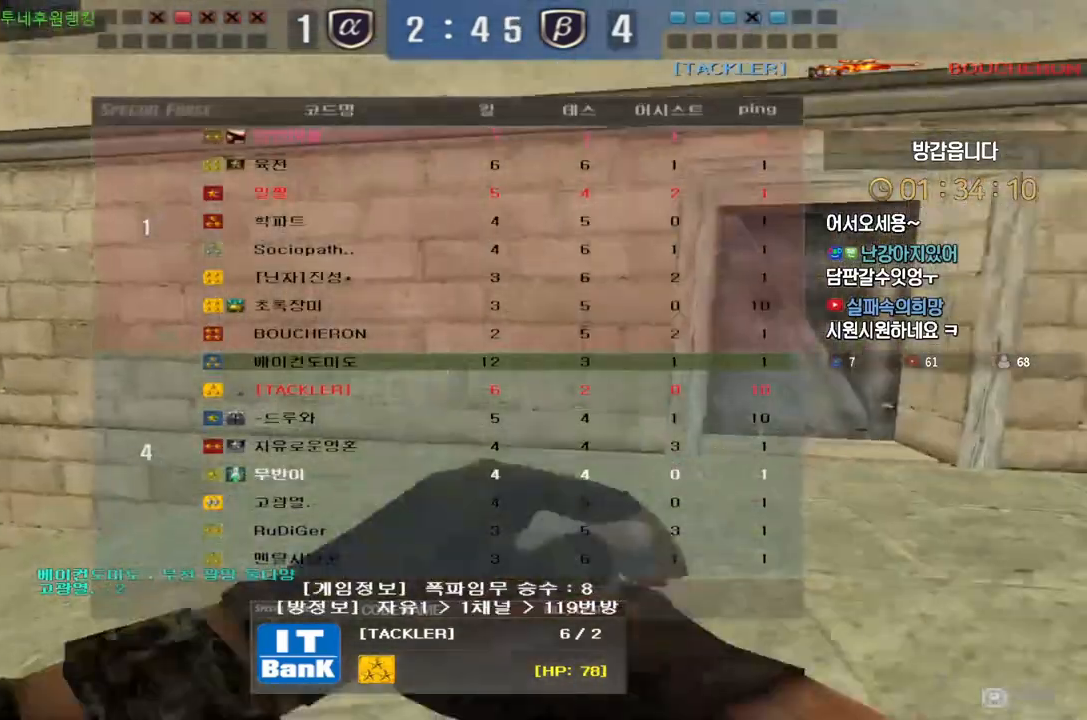
{"keys": ["tab"], "events": []}
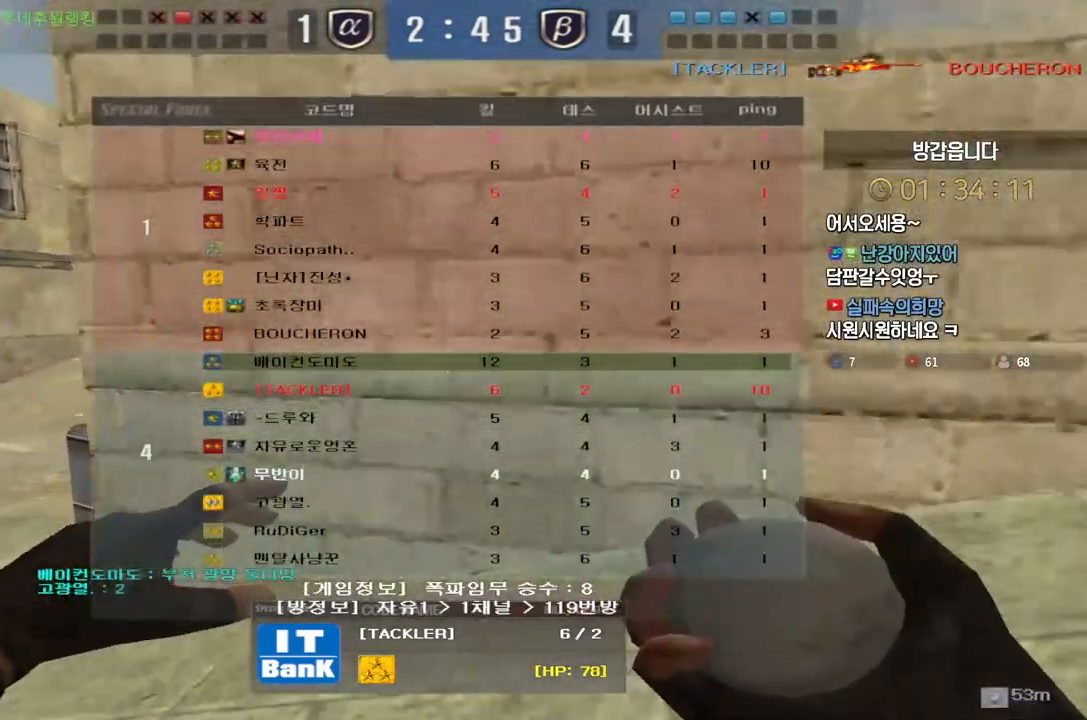
{"keys": ["tab"], "events": []}
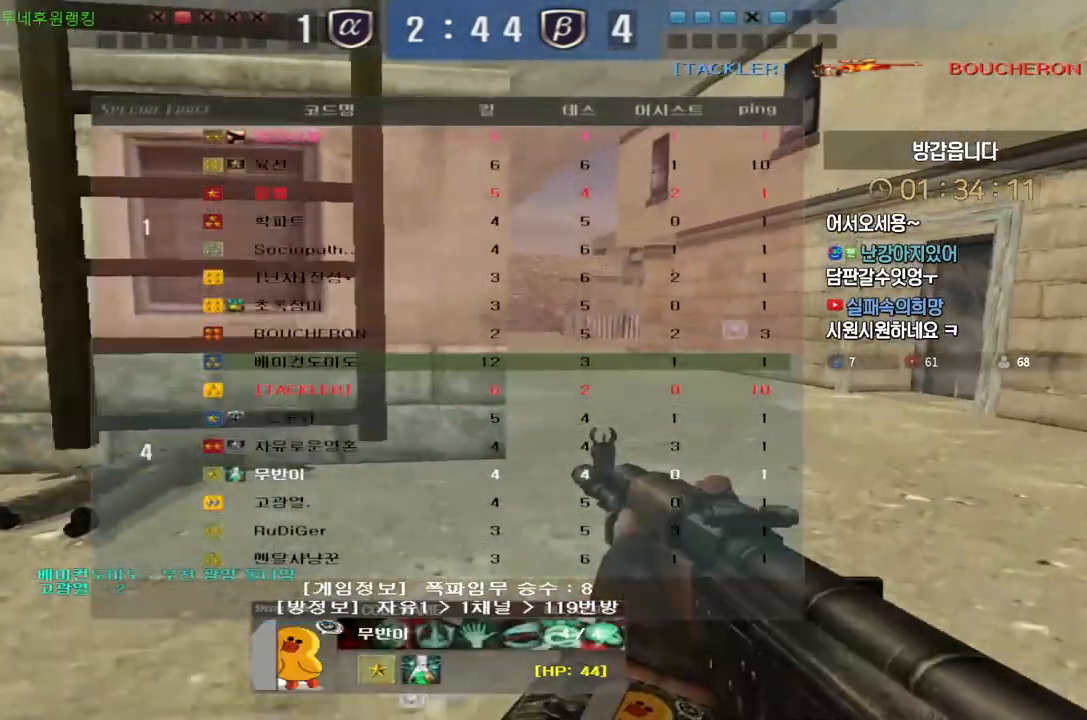
{"keys": [], "events": [[317, "tab", "up"]]}
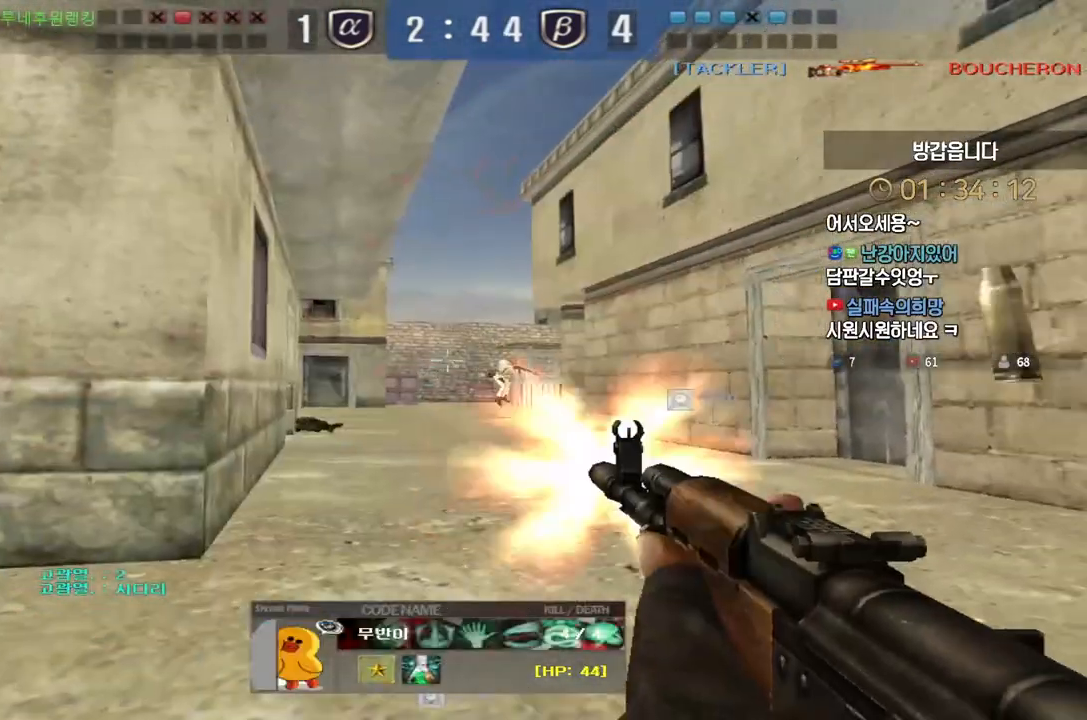
{"keys": [], "events": []}
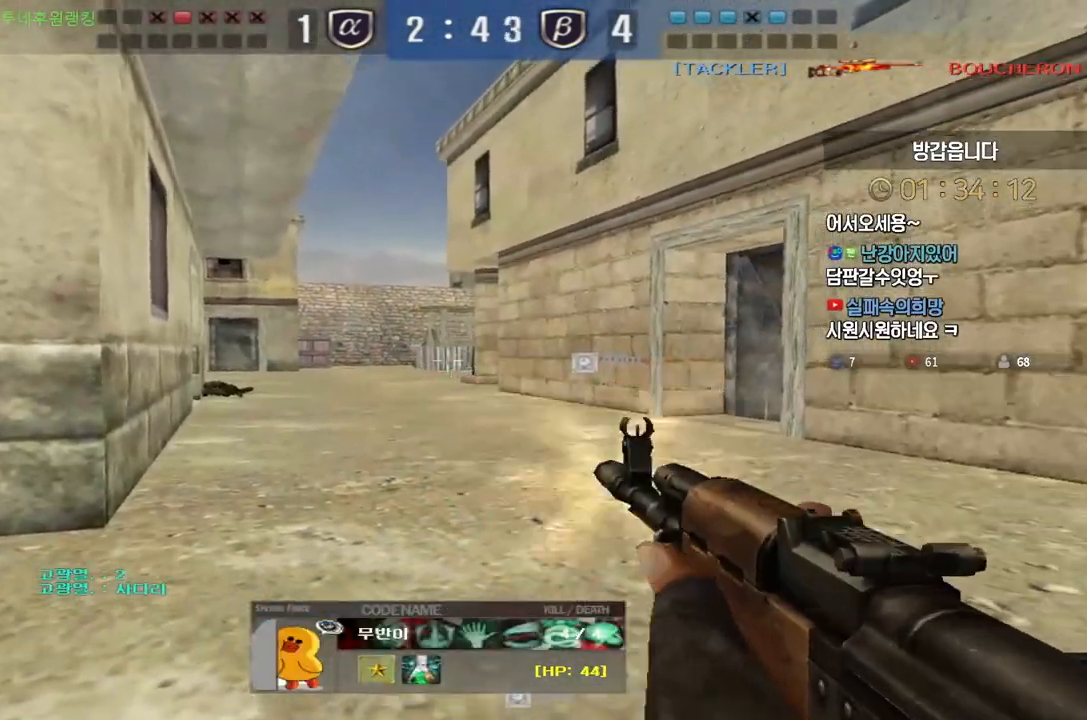
{"keys": ["tab"], "events": [[267, "tab", "down"]]}
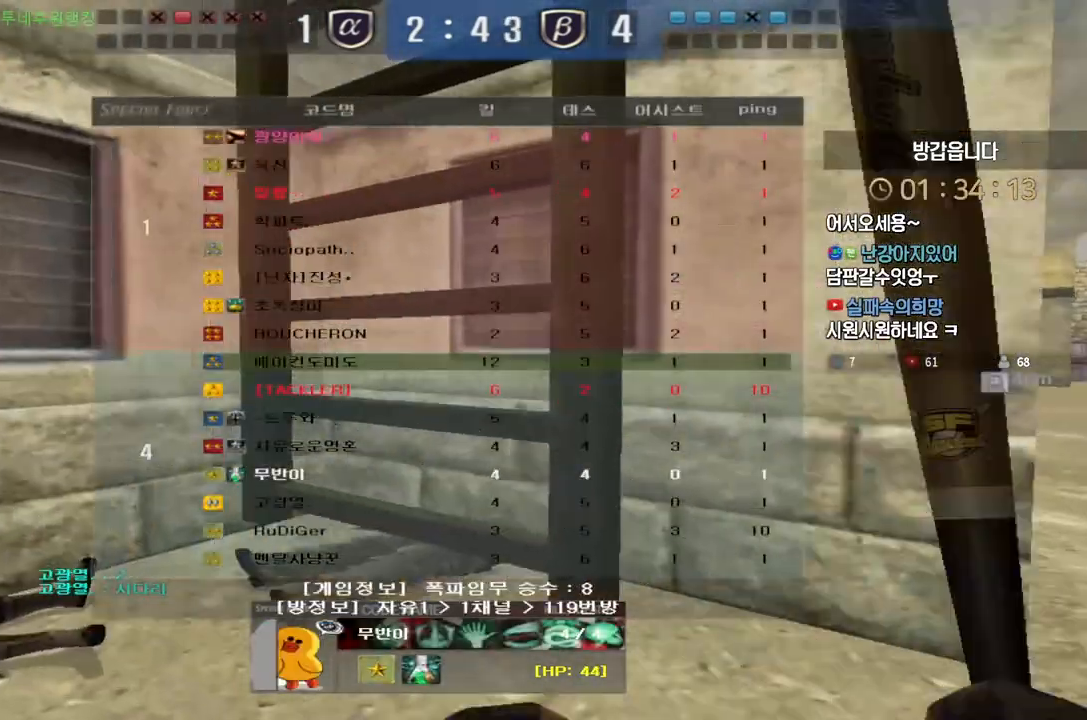
{"keys": ["tab"], "events": []}
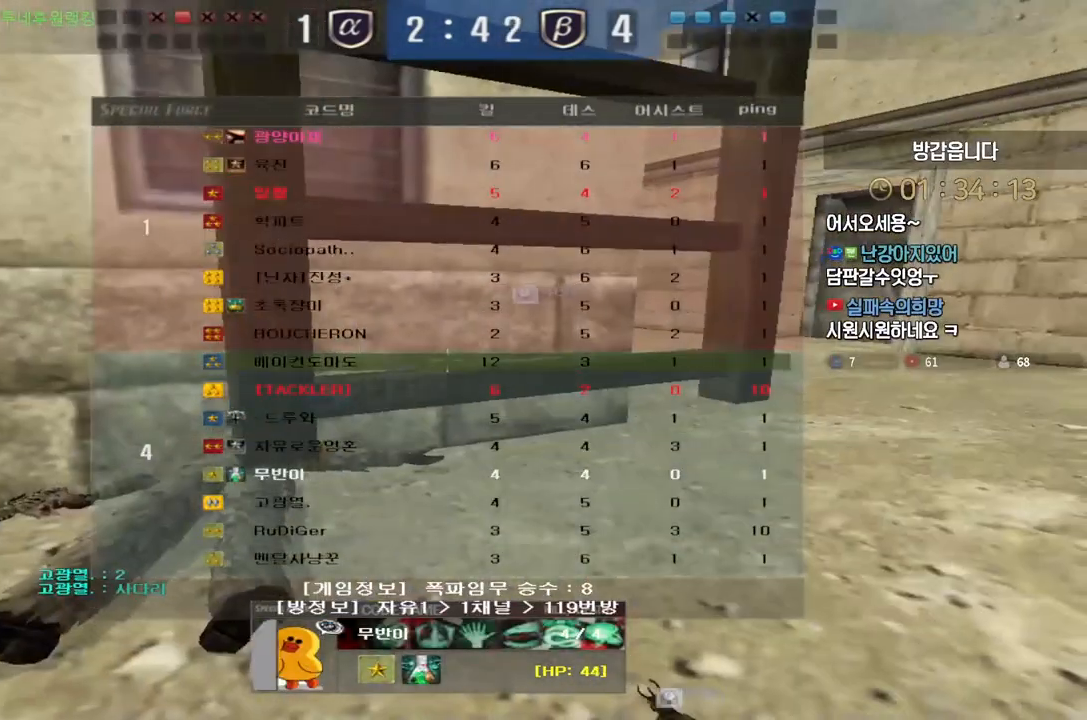
{"keys": [], "events": [[383, "tab", "up"]]}
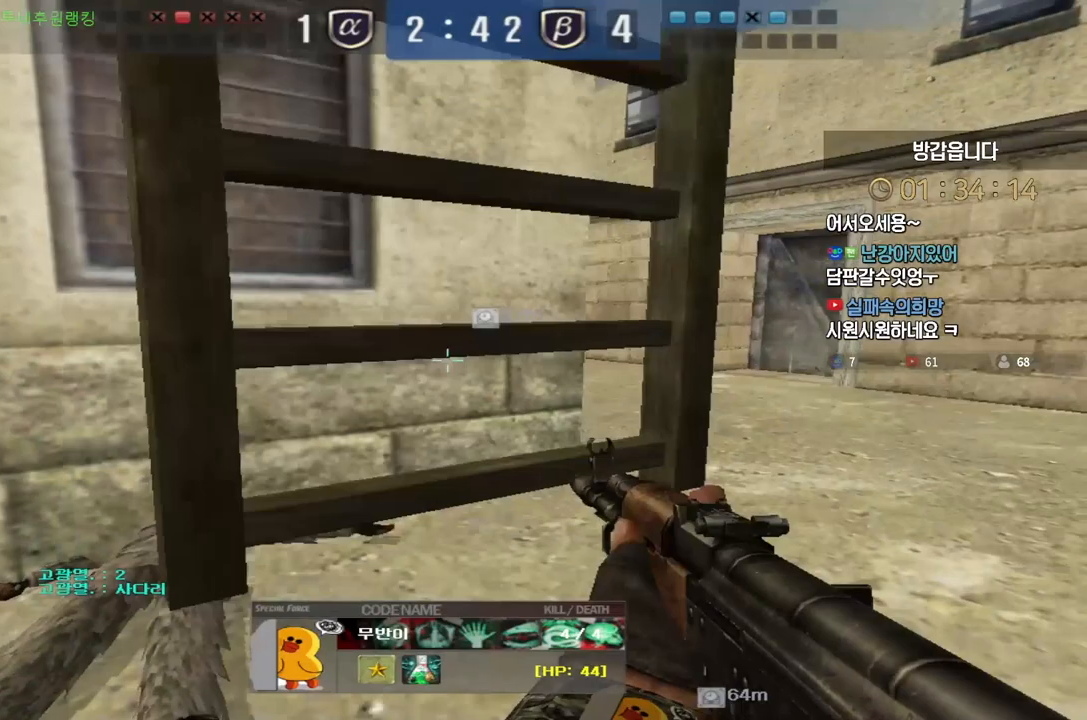
{"keys": [], "events": []}
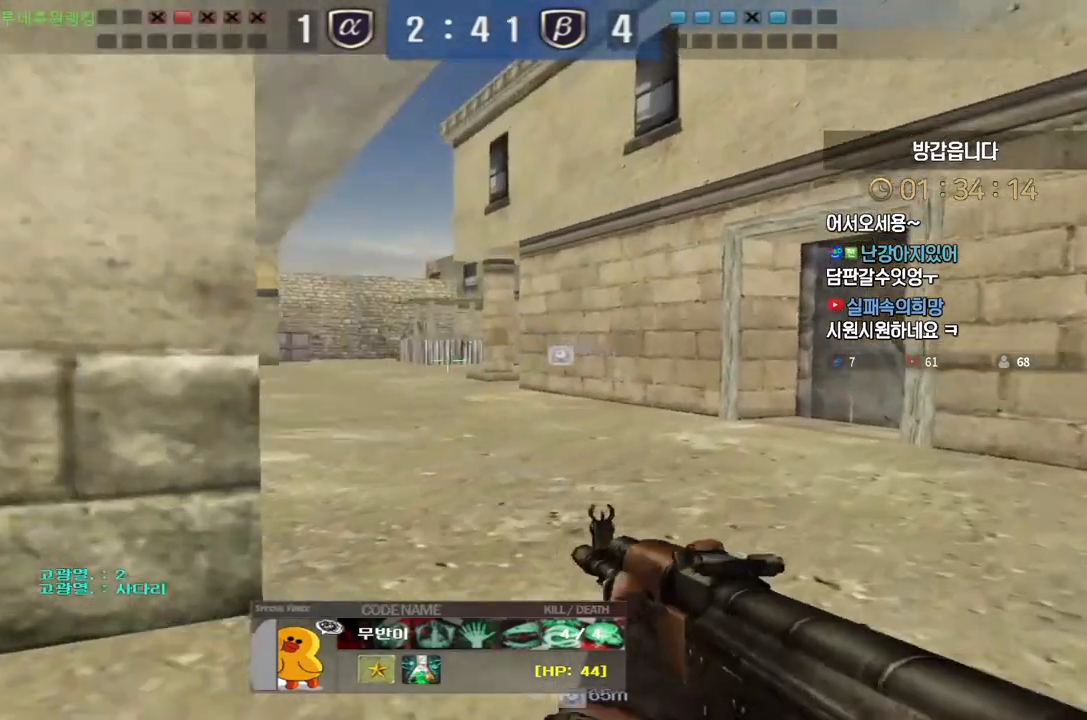
{"keys": [], "events": []}
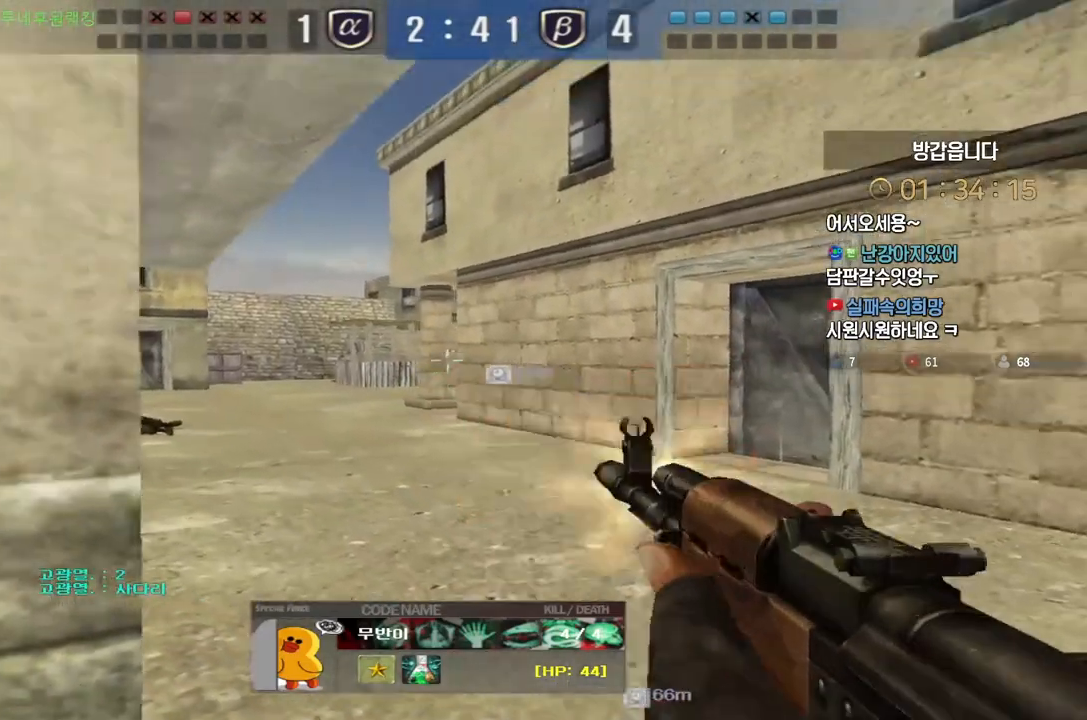
{"keys": [], "events": []}
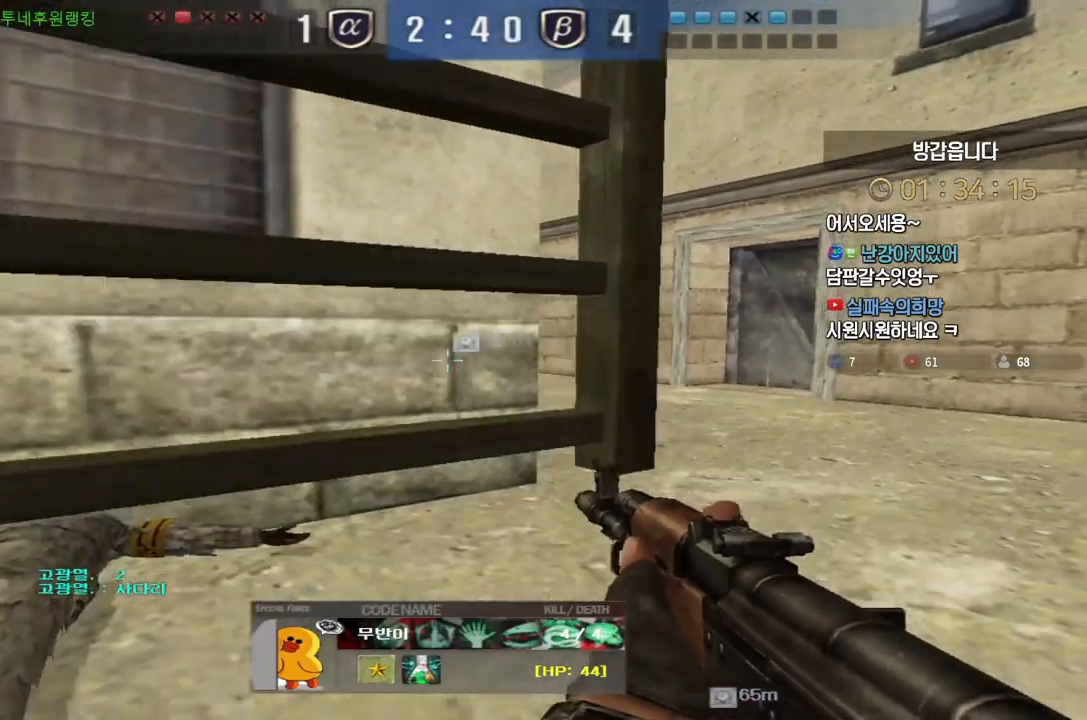
{"keys": [], "events": []}
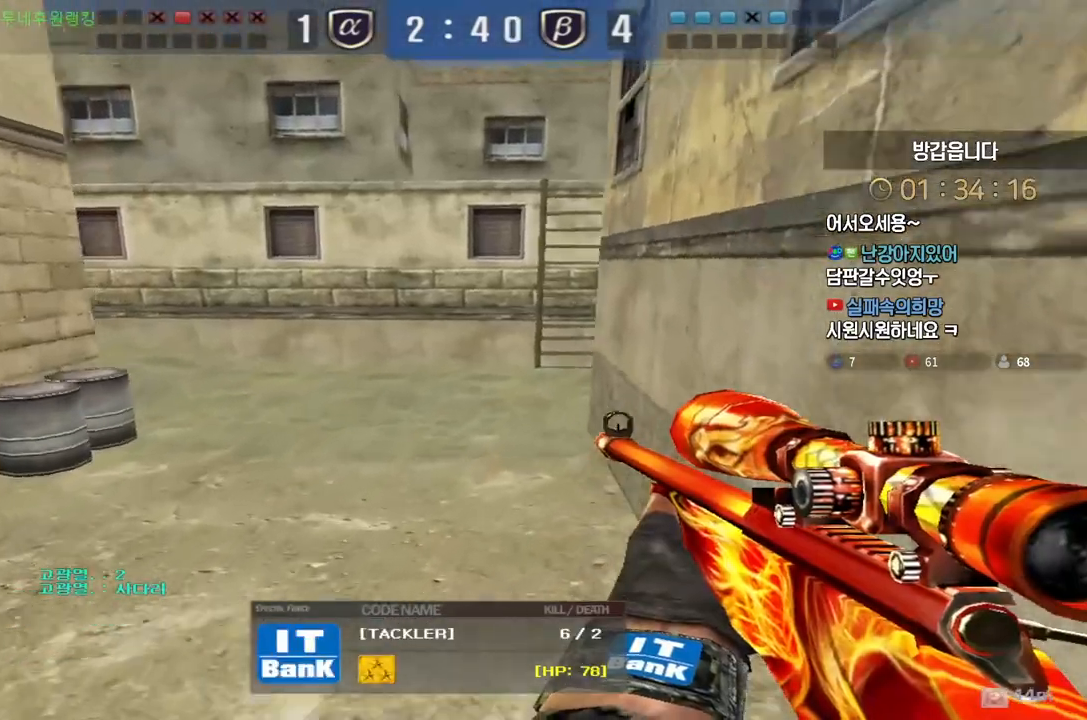
{"keys": [], "events": []}
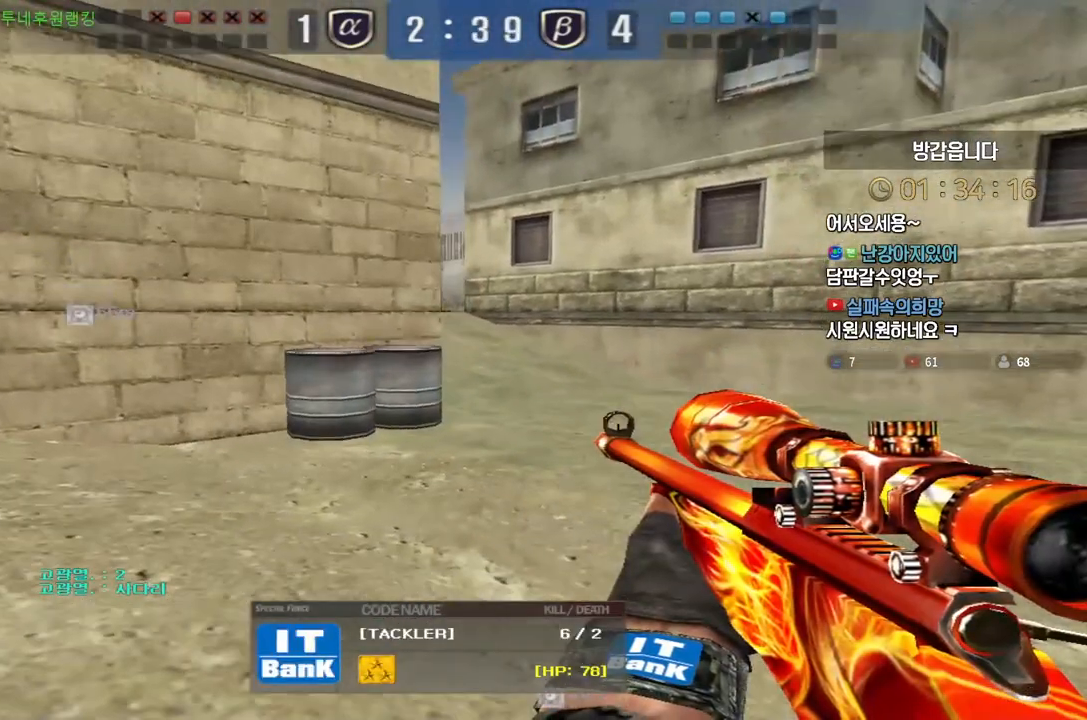
{"keys": [], "events": []}
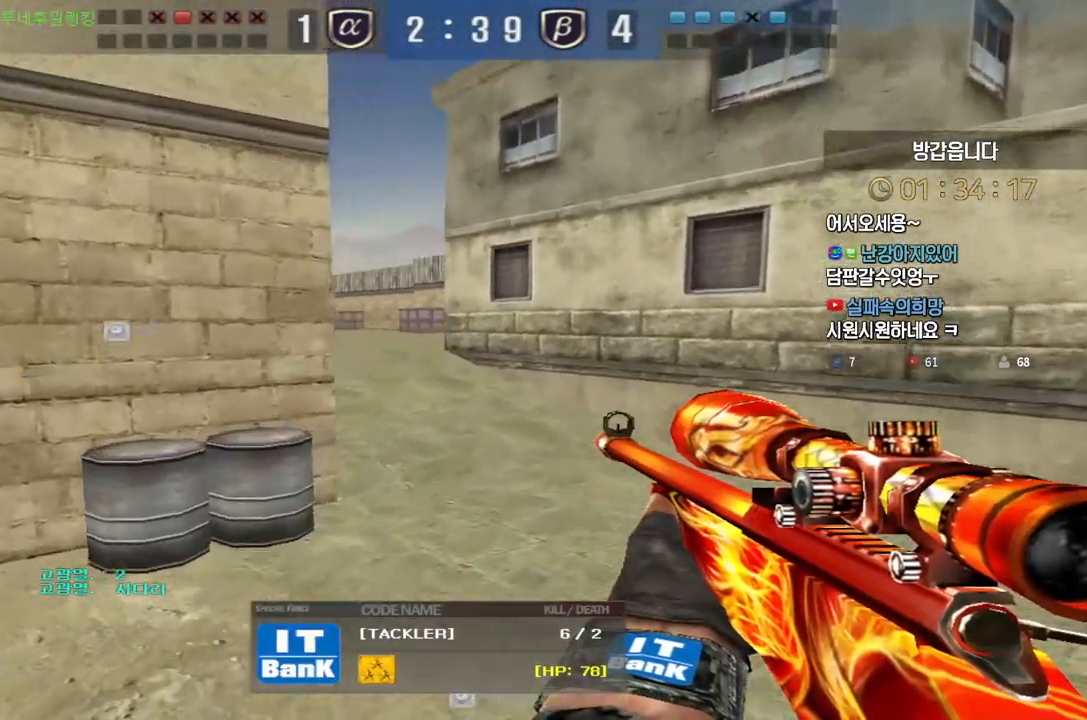
{"keys": [], "events": []}
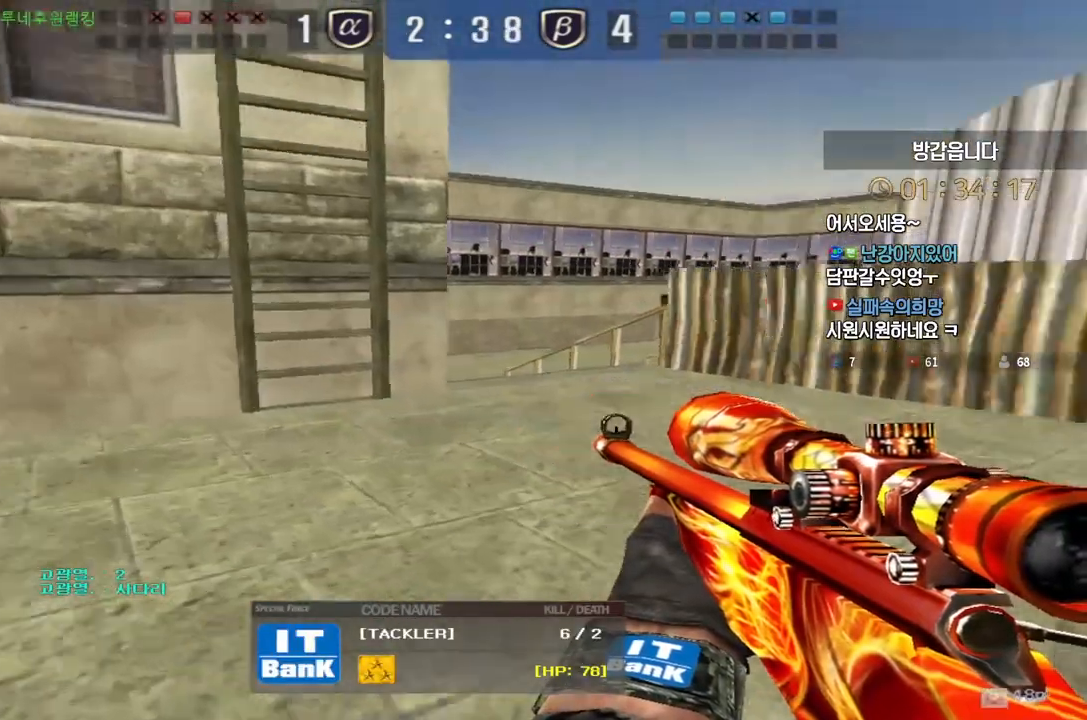
{"keys": [], "events": []}
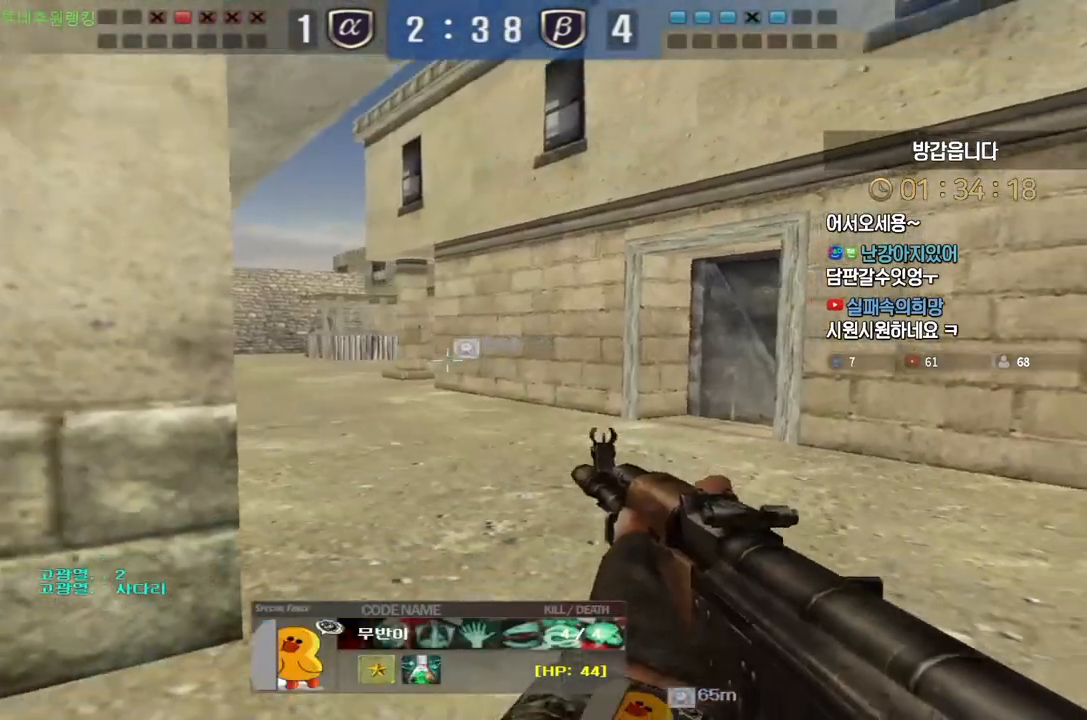
{"keys": ["tab"], "events": [[433, "tab", "down"]]}
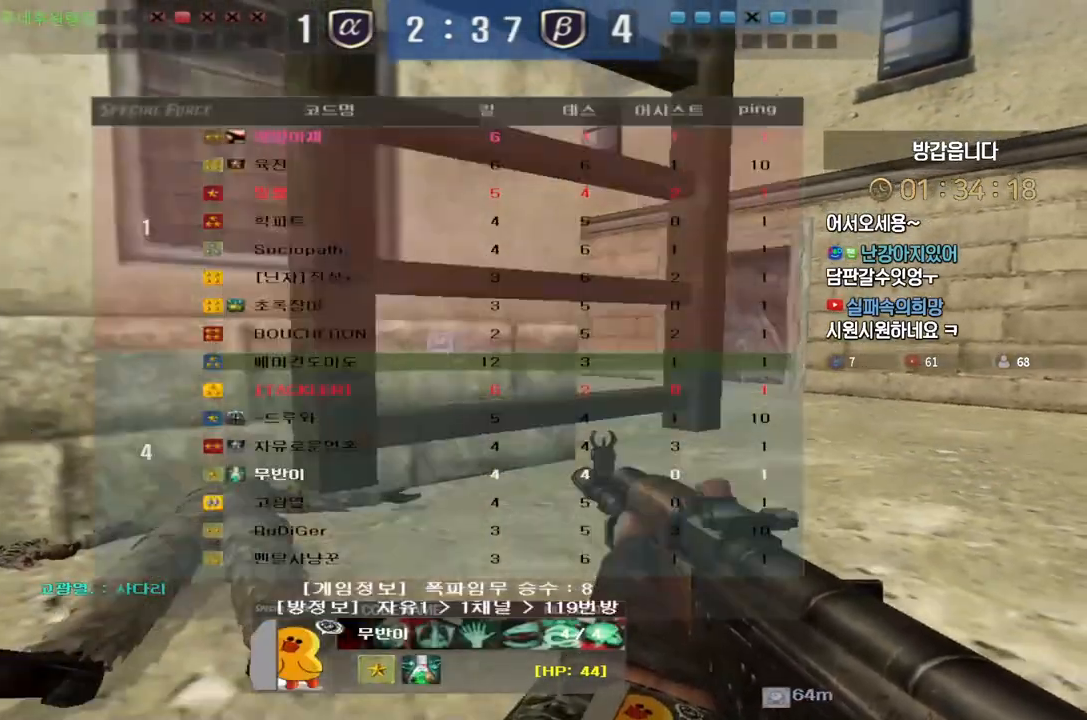
{"keys": [], "events": [[300, "tab", "up"]]}
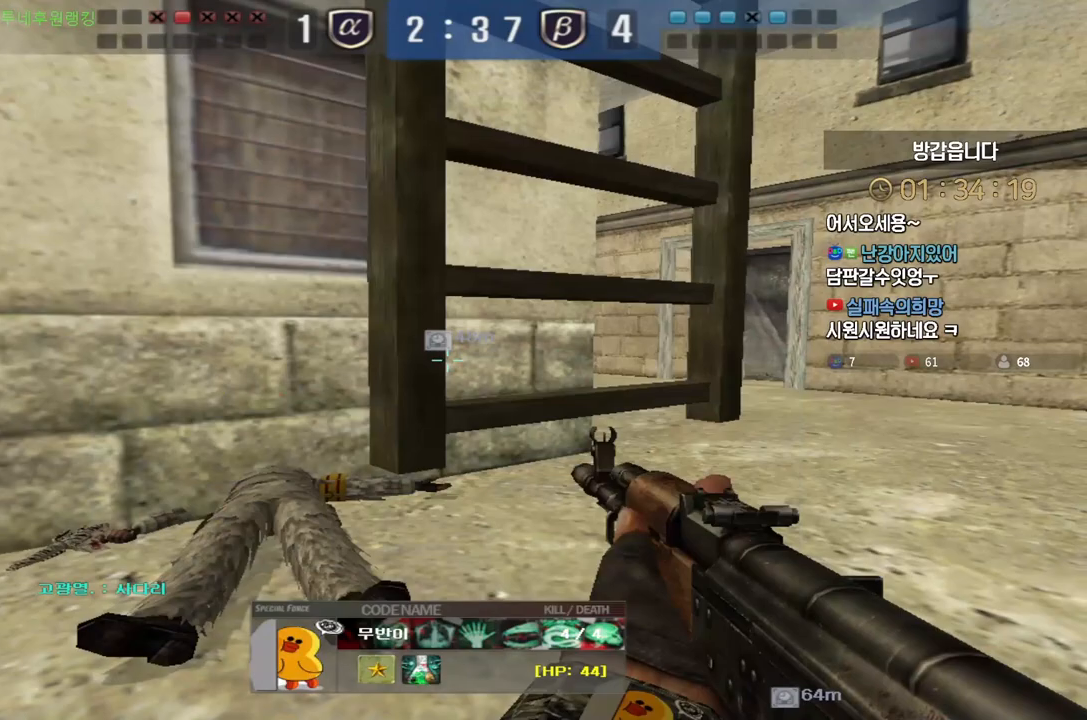
{"keys": [], "events": []}
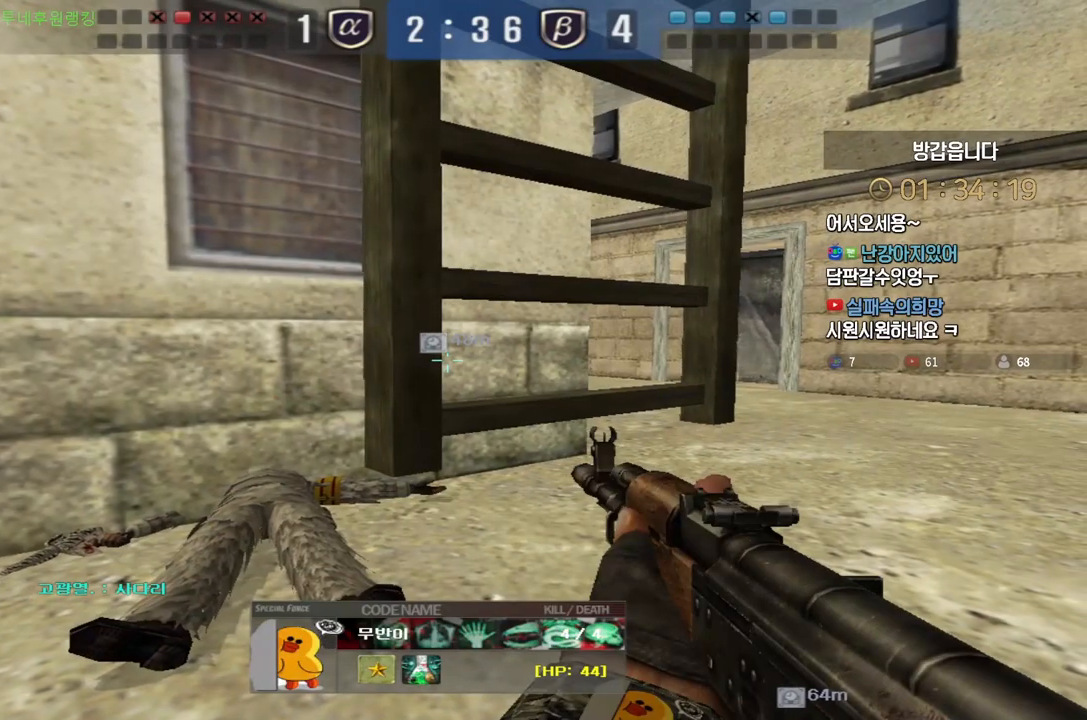
{"keys": [], "events": []}